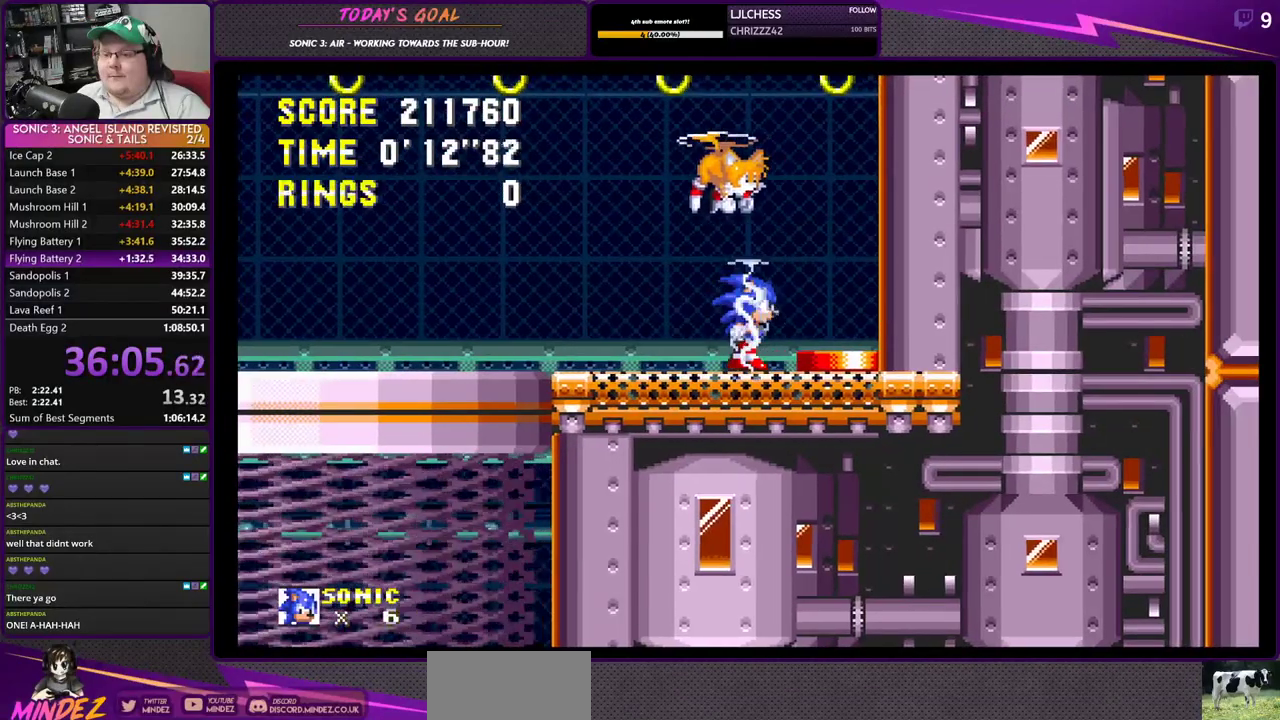
Gameplay with a controller (PlayStation layout); each line is a JSON object with the inputs held at the frame after it. "events" lists button and stick changes between this image and that frame as [ms after this image, input, new state], when the widget could be followed in between.
{"buttons": ["DPAD_LEFT"], "left_stick": "center", "right_stick": "center", "events": [[117, "DPAD_LEFT", "up"], [450, "DPAD_LEFT", "down"]]}
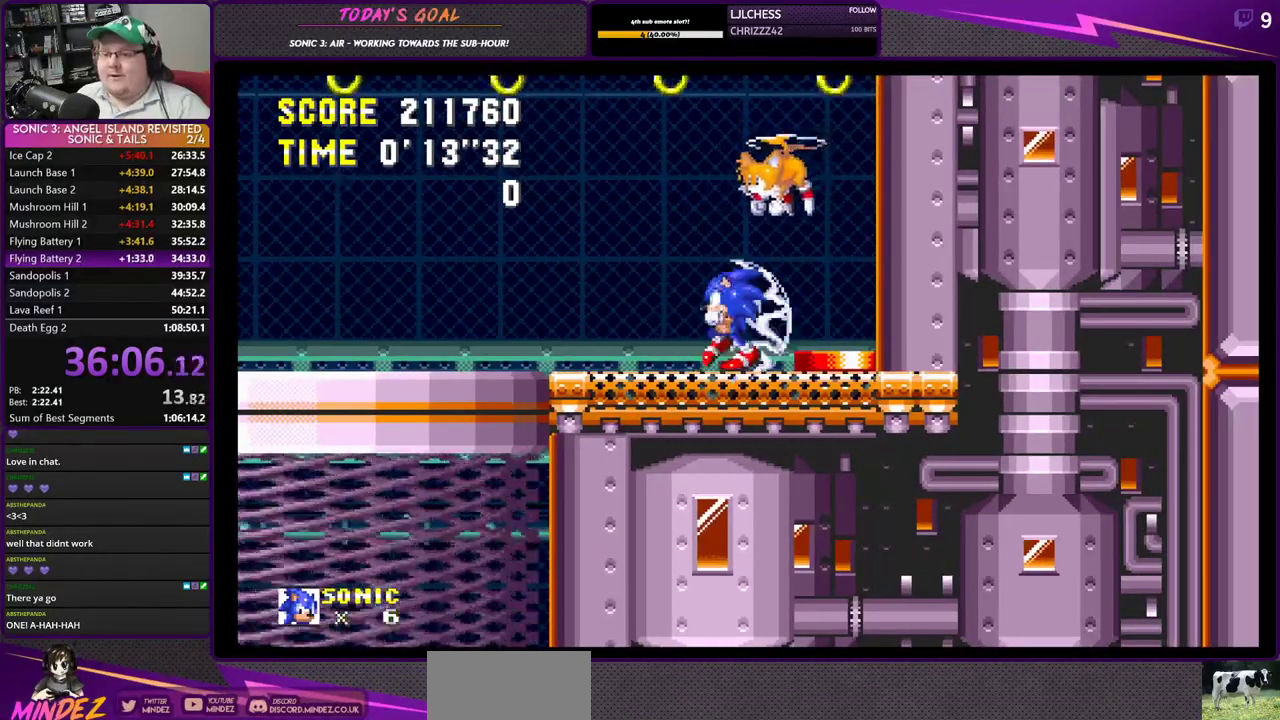
{"buttons": [], "left_stick": "center", "right_stick": "center", "events": [[67, "DPAD_LEFT", "up"], [184, "DPAD_RIGHT", "down"], [284, "DPAD_RIGHT", "up"]]}
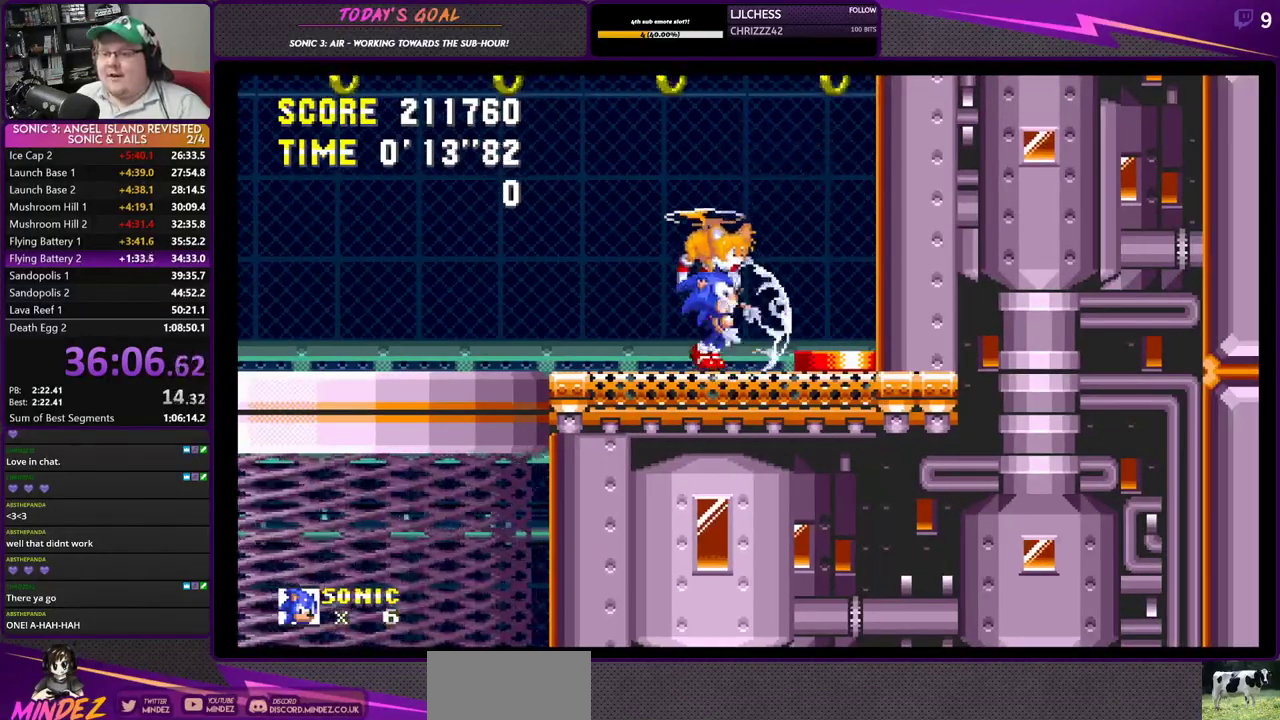
{"buttons": [], "left_stick": "center", "right_stick": "center", "events": [[50, "DPAD_RIGHT", "down"], [200, "DPAD_RIGHT", "up"], [384, "DPAD_RIGHT", "down"], [500, "DPAD_RIGHT", "up"]]}
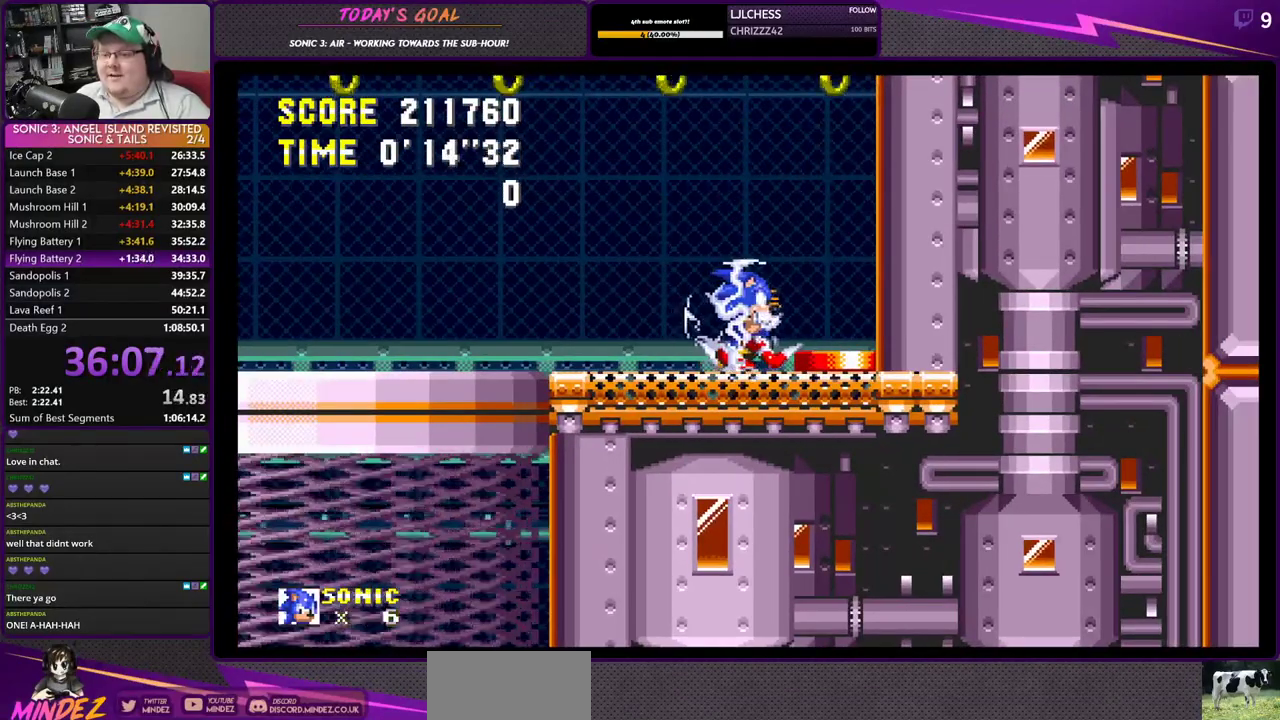
{"buttons": [], "left_stick": "center", "right_stick": "center", "events": [[317, "CROSS", "down"], [384, "CROSS", "up"]]}
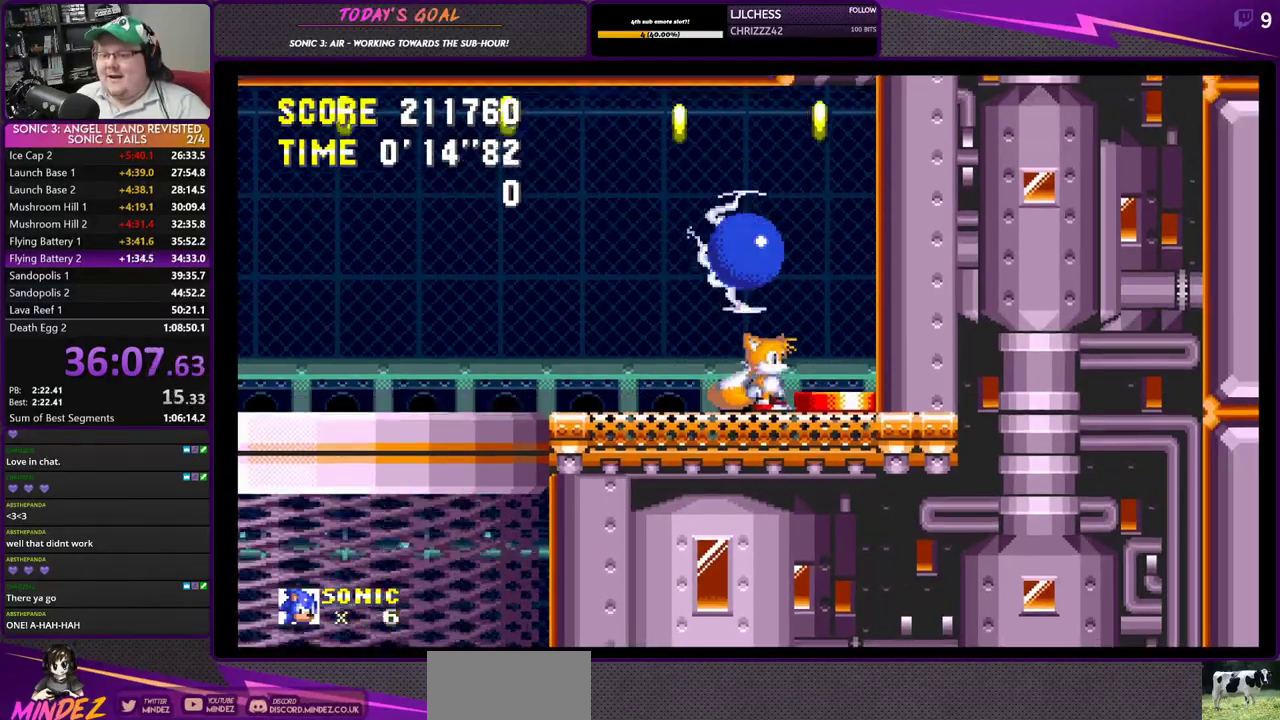
{"buttons": ["DPAD_RIGHT"], "left_stick": "center", "right_stick": "center", "events": [[283, "DPAD_UP", "down"], [334, "CROSS", "down"], [367, "DPAD_RIGHT", "down"], [400, "DPAD_UP", "up"], [484, "CROSS", "up"]]}
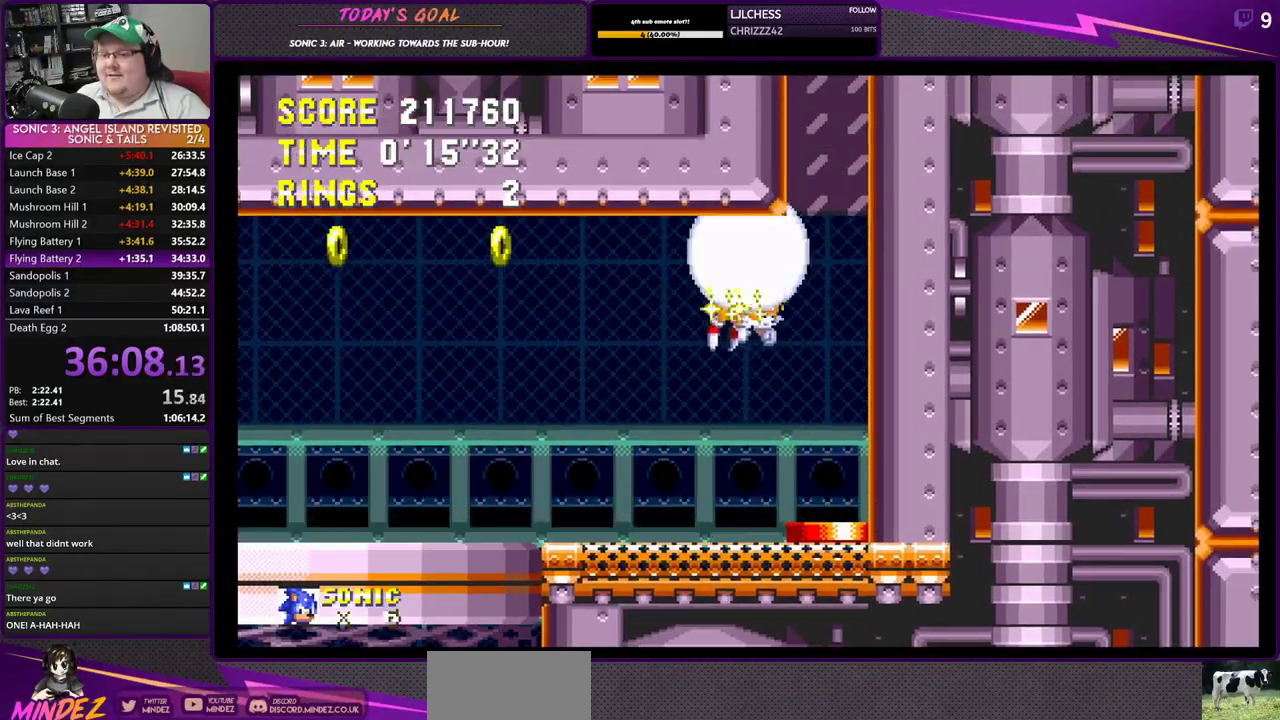
{"buttons": ["DPAD_UP", "DPAD_LEFT"], "left_stick": "center", "right_stick": "center", "events": [[234, "DPAD_UP", "down"], [251, "DPAD_RIGHT", "up"], [467, "DPAD_LEFT", "down"]]}
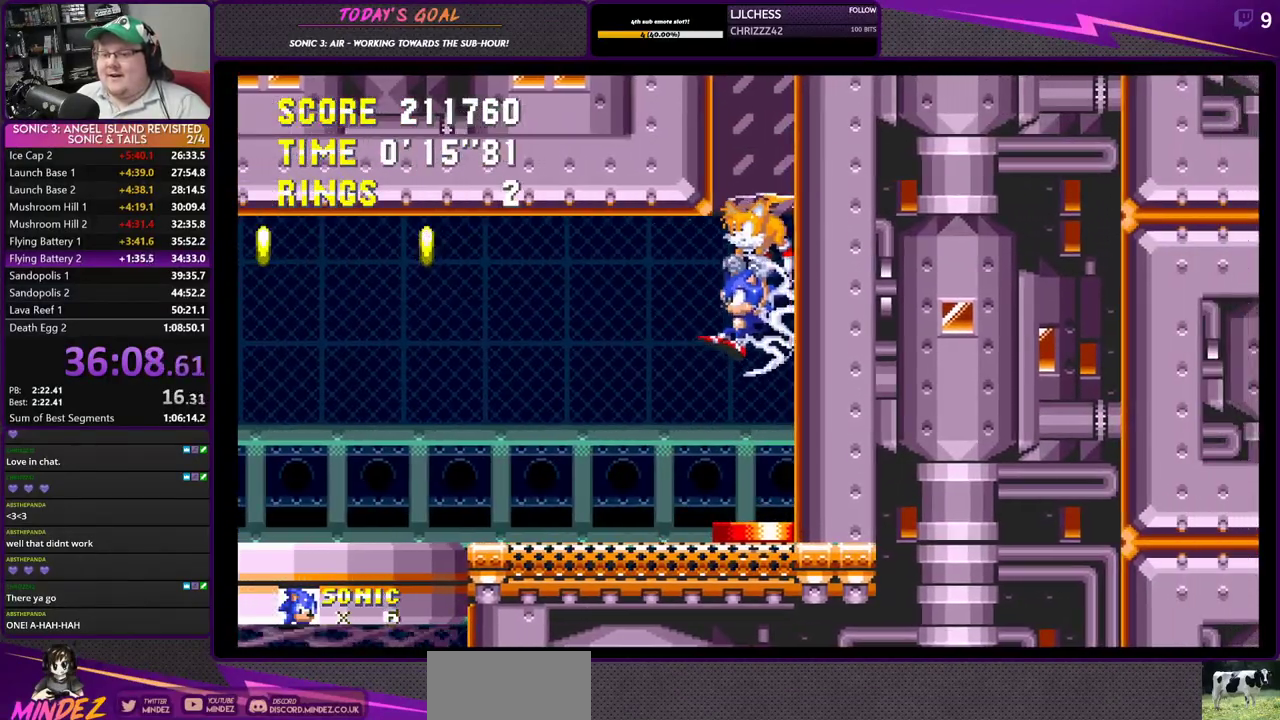
{"buttons": ["DPAD_UP"], "left_stick": "center", "right_stick": "center", "events": [[84, "DPAD_LEFT", "up"], [184, "DPAD_RIGHT", "down"], [267, "DPAD_RIGHT", "up"]]}
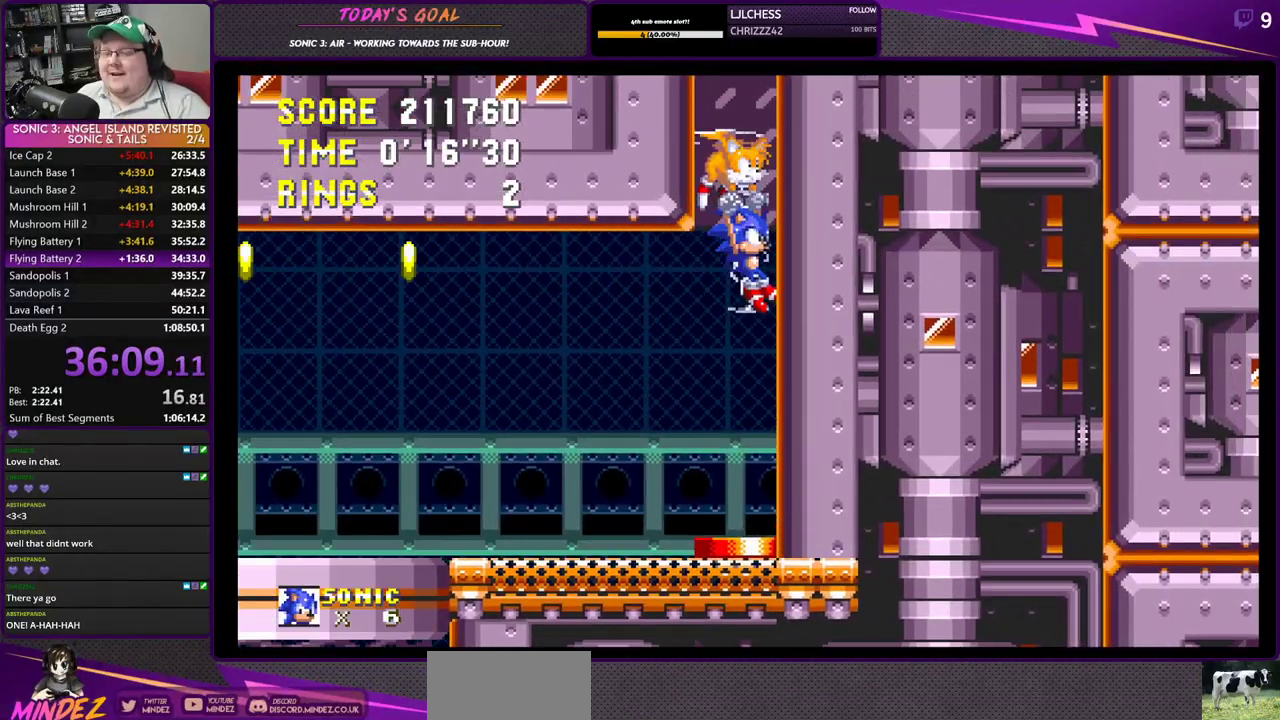
{"buttons": ["DPAD_UP"], "left_stick": "center", "right_stick": "center", "events": [[283, "DPAD_LEFT", "down"], [417, "DPAD_LEFT", "up"]]}
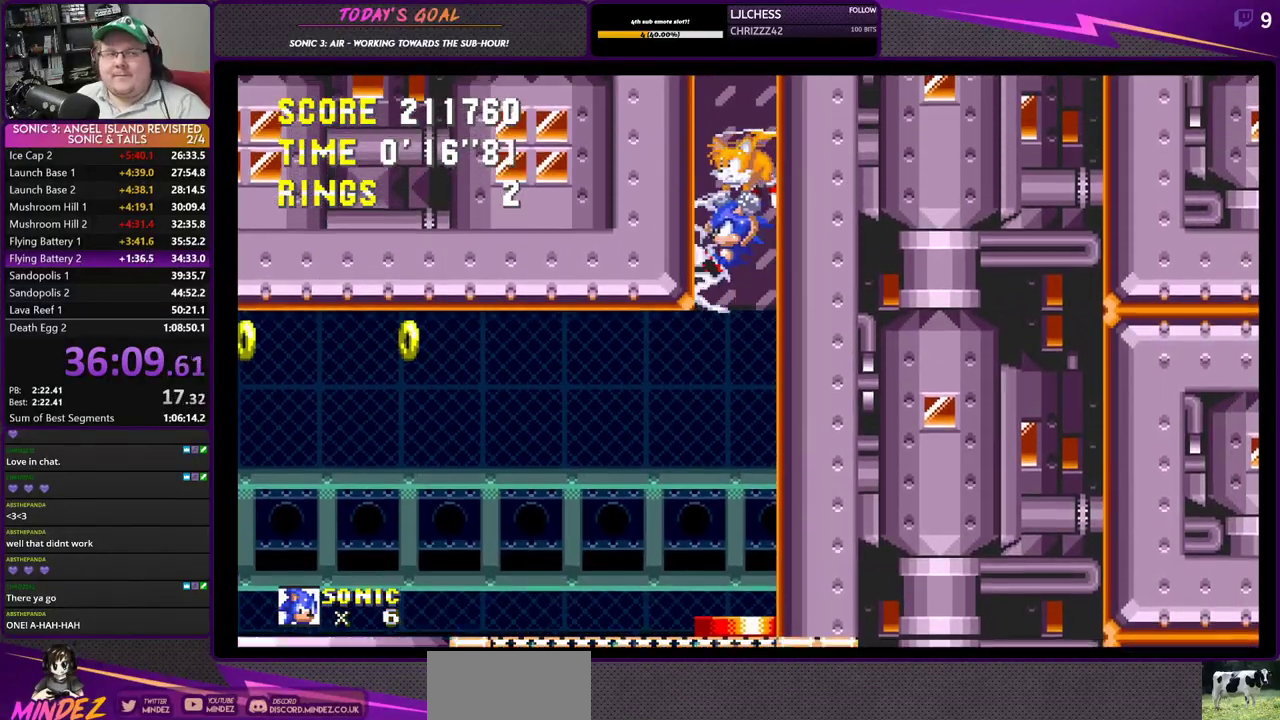
{"buttons": ["DPAD_UP"], "left_stick": "center", "right_stick": "center", "events": []}
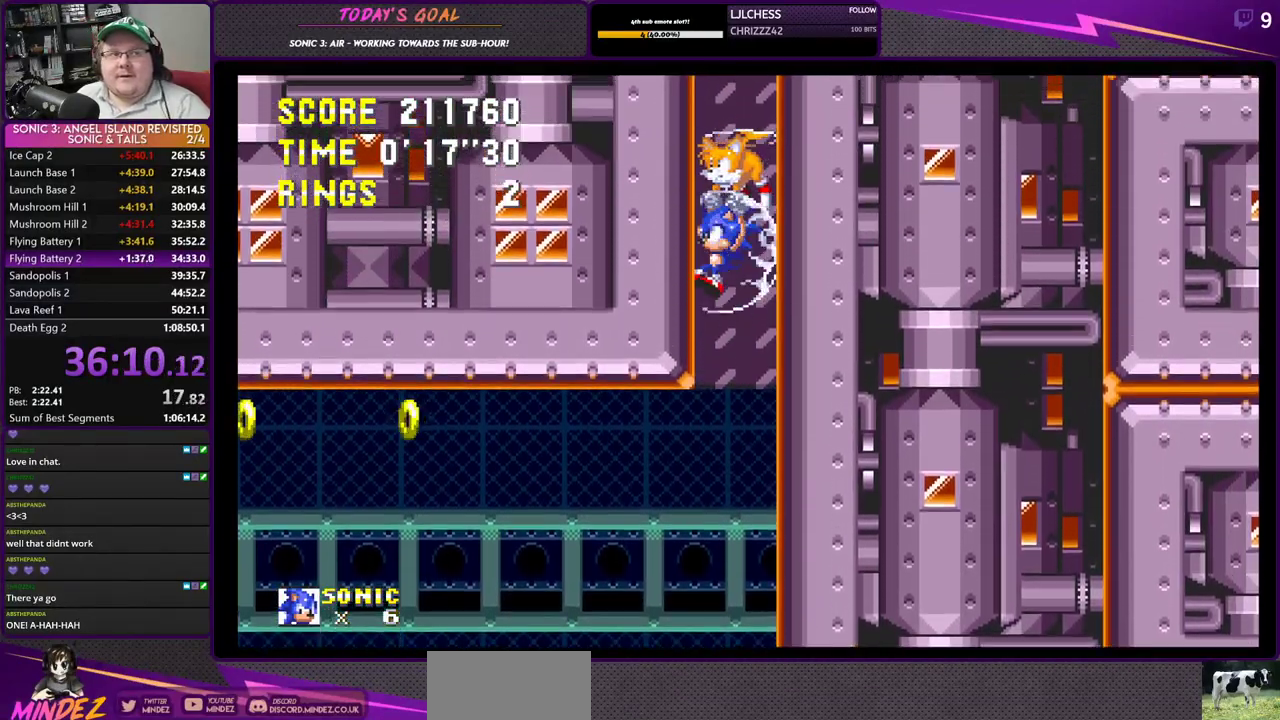
{"buttons": ["DPAD_UP"], "left_stick": "center", "right_stick": "center", "events": []}
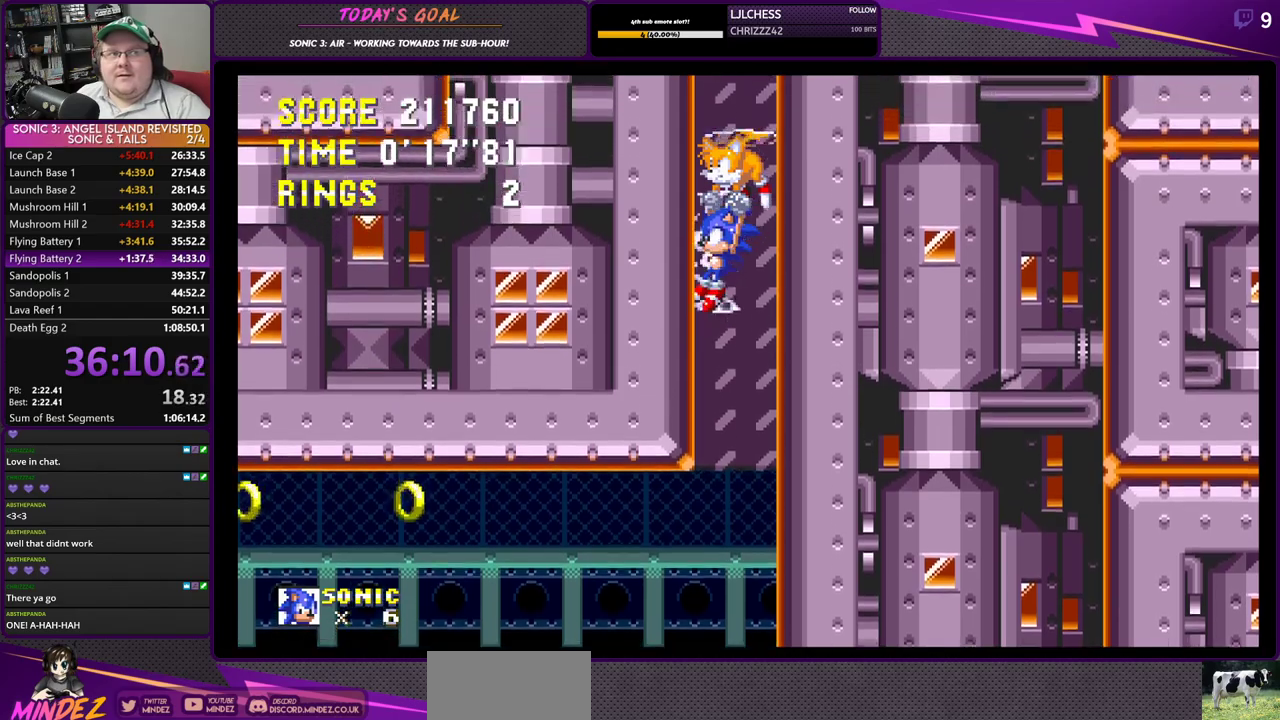
{"buttons": ["DPAD_UP"], "left_stick": "center", "right_stick": "center", "events": []}
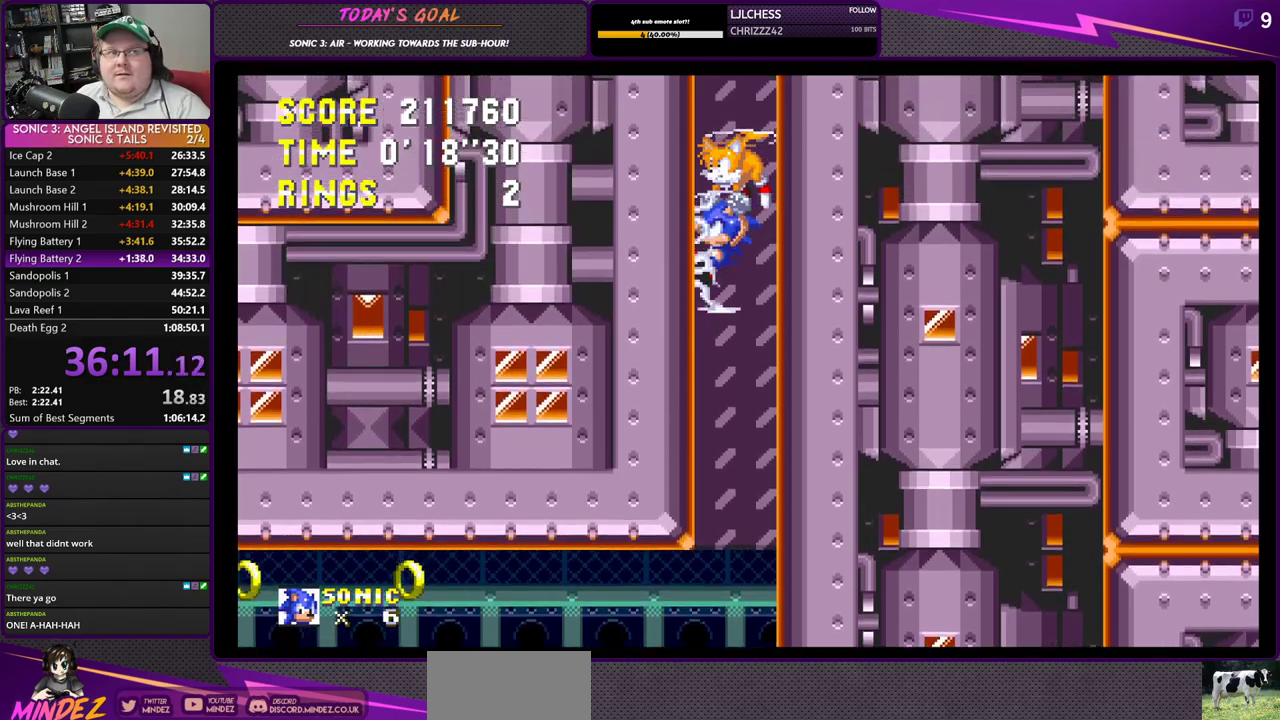
{"buttons": ["DPAD_UP"], "left_stick": "center", "right_stick": "center", "events": []}
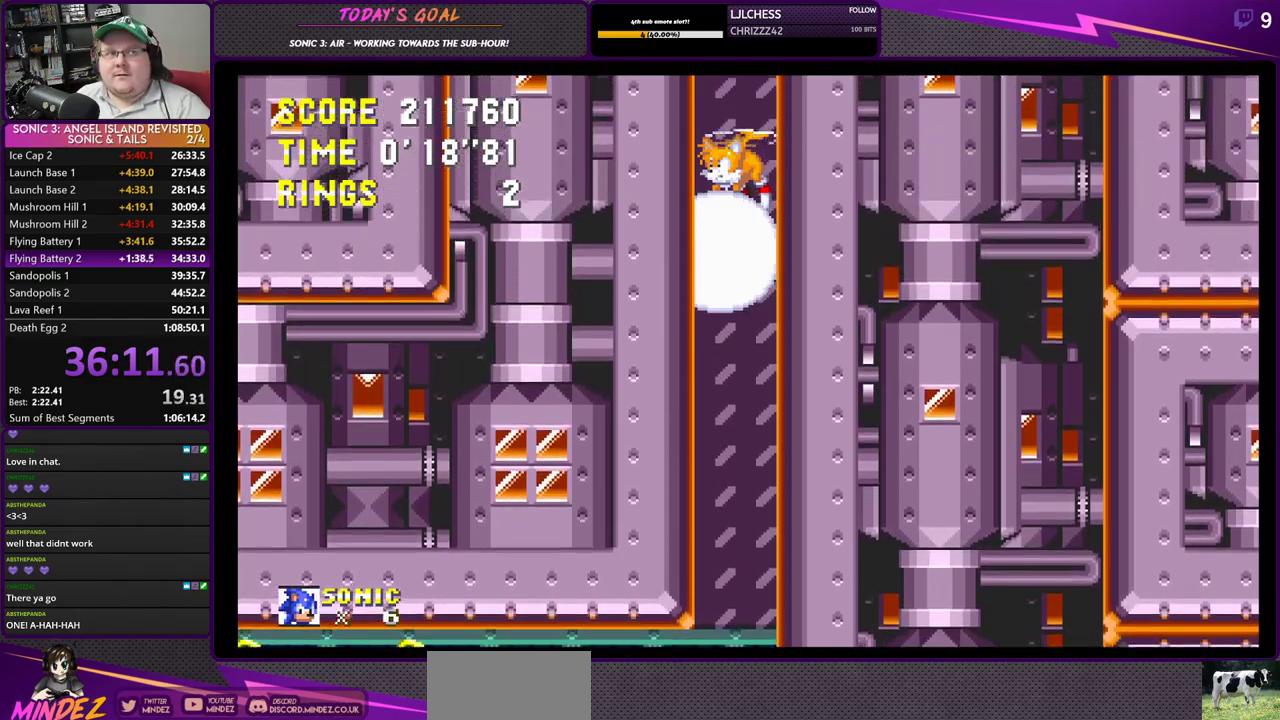
{"buttons": ["DPAD_UP"], "left_stick": "center", "right_stick": "center", "events": []}
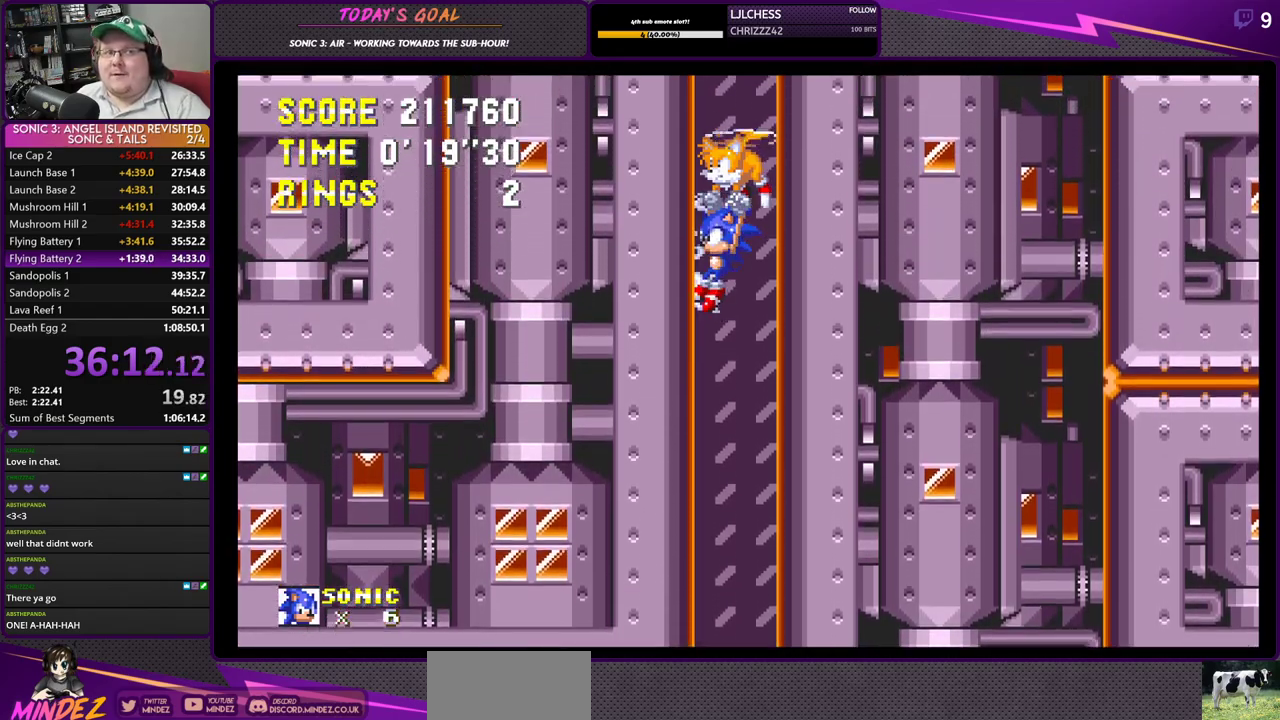
{"buttons": ["DPAD_UP"], "left_stick": "center", "right_stick": "center", "events": []}
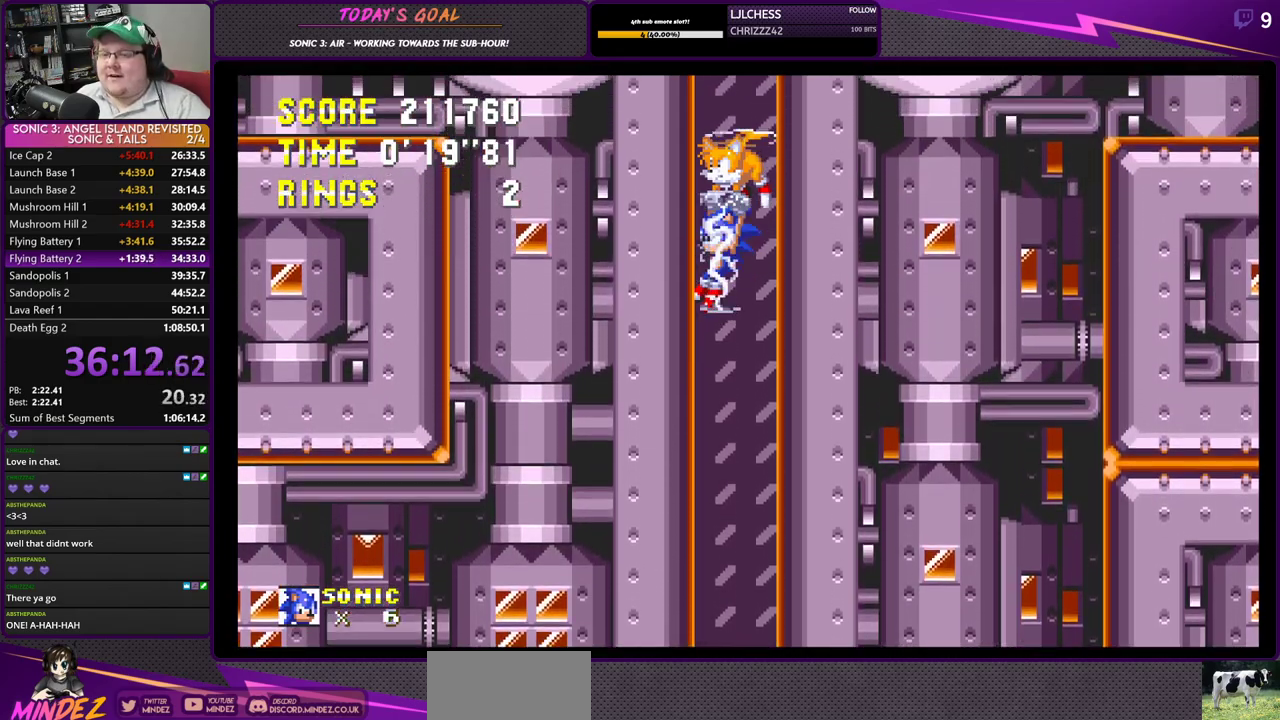
{"buttons": ["DPAD_UP"], "left_stick": "center", "right_stick": "center", "events": []}
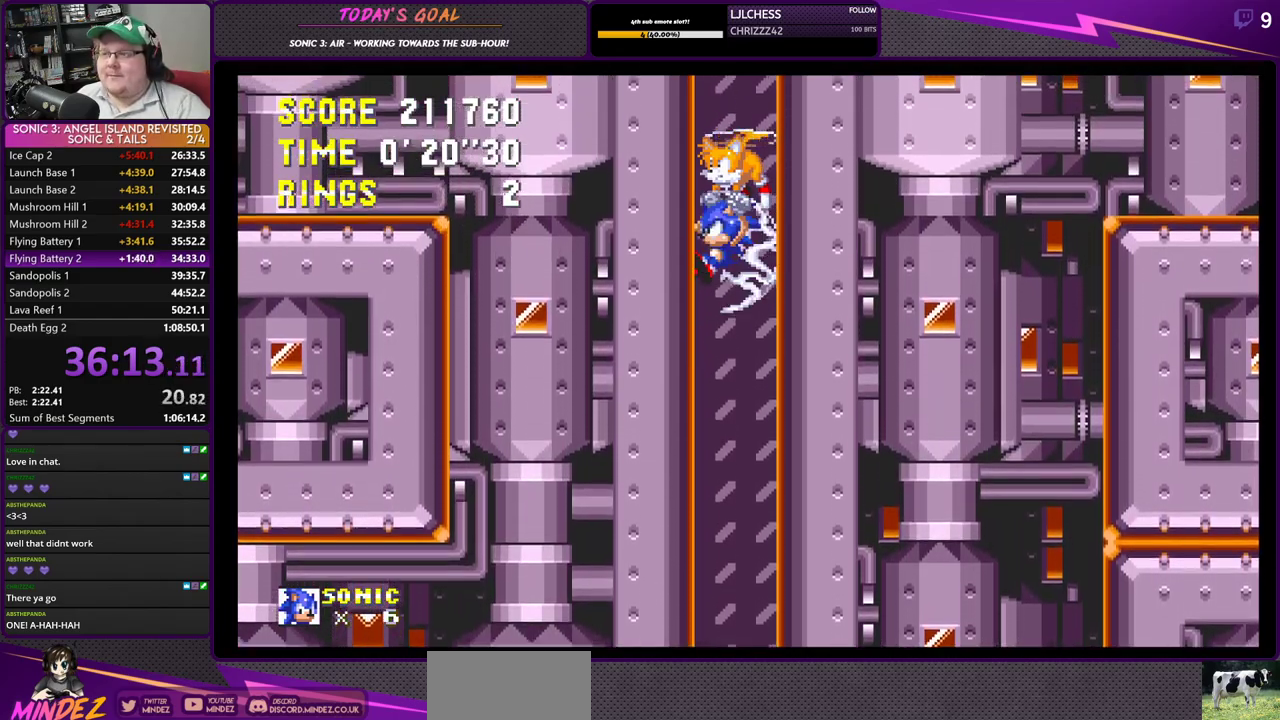
{"buttons": ["DPAD_UP"], "left_stick": "center", "right_stick": "center", "events": []}
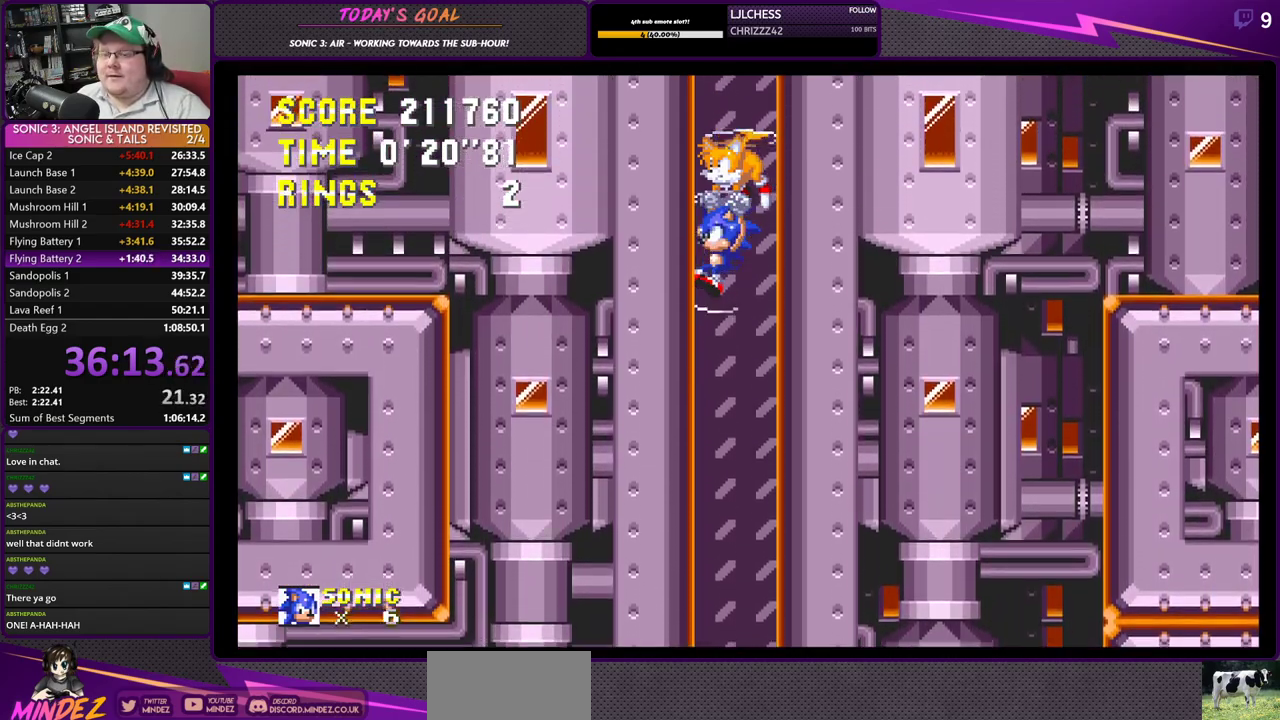
{"buttons": ["DPAD_UP"], "left_stick": "center", "right_stick": "center", "events": []}